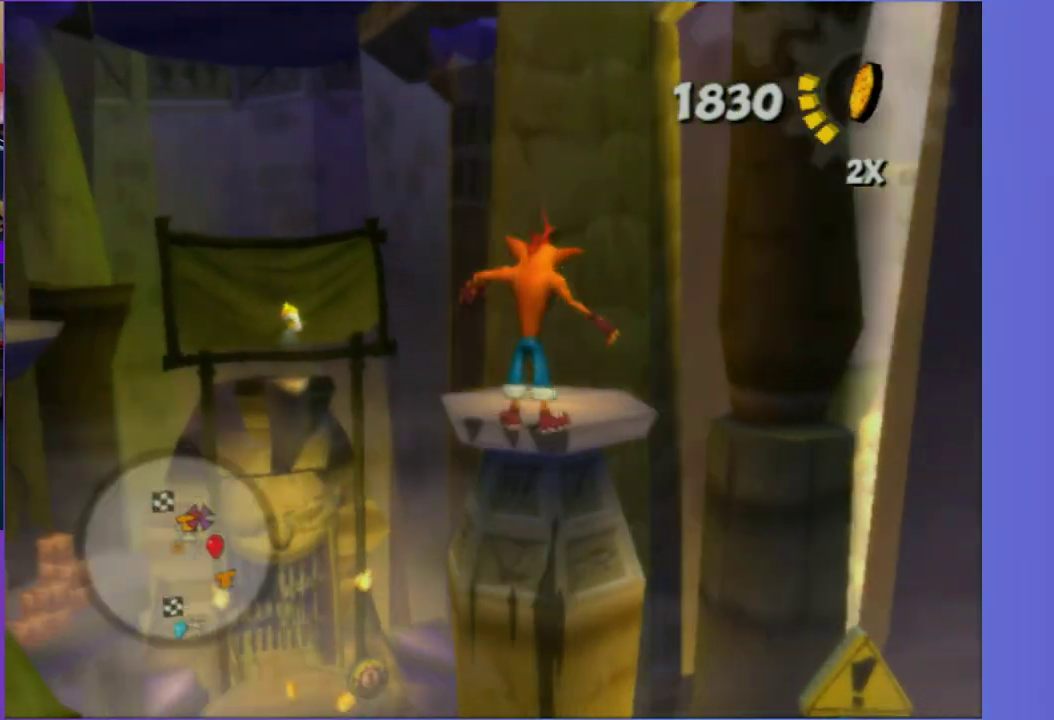
Gameplay with a controller (Xbox layout); each line is a JSON object with the inputs held at the frame after it. "events" lists button and stick changes between this image and that frame as [ms after this image, input, new state], when the widget could be followed in between. Not read: L3 R3.
{"buttons": [], "left_stick": "down-left", "right_stick": "up-right", "events": [[150, "left_stick", "down-left"], [283, "A", "down"], [417, "A", "up"]]}
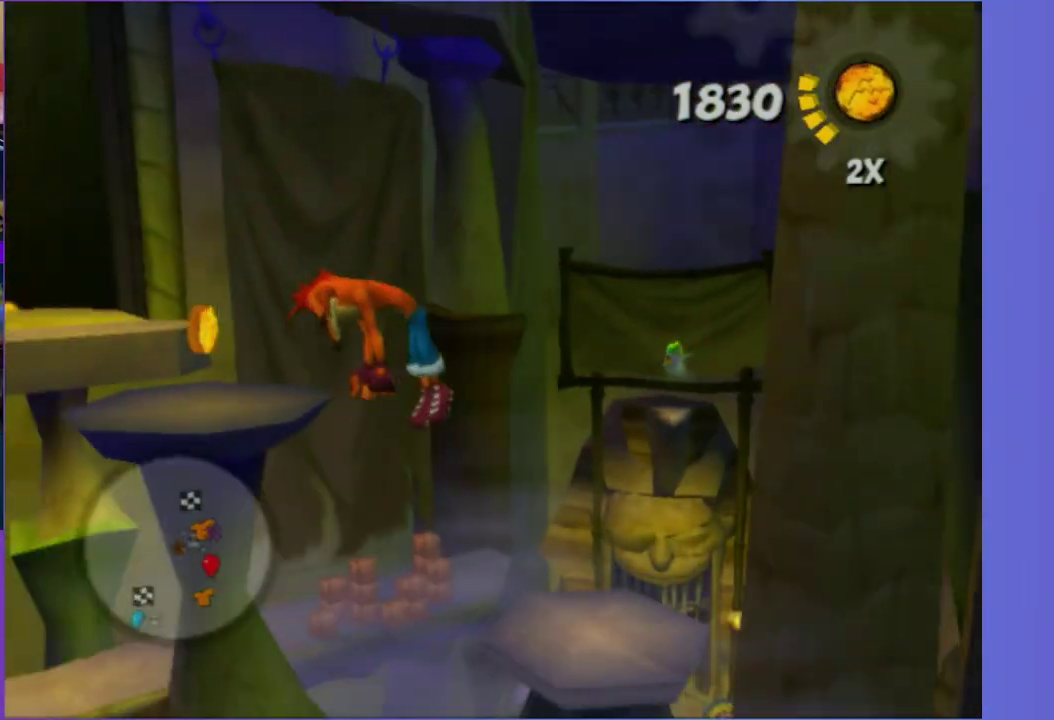
{"buttons": [], "left_stick": "up", "right_stick": "center", "events": [[150, "left_stick", "left"], [383, "A", "down"], [383, "left_stick", "up-left"], [467, "left_stick", "up"], [467, "right_stick", "center"], [500, "A", "up"]]}
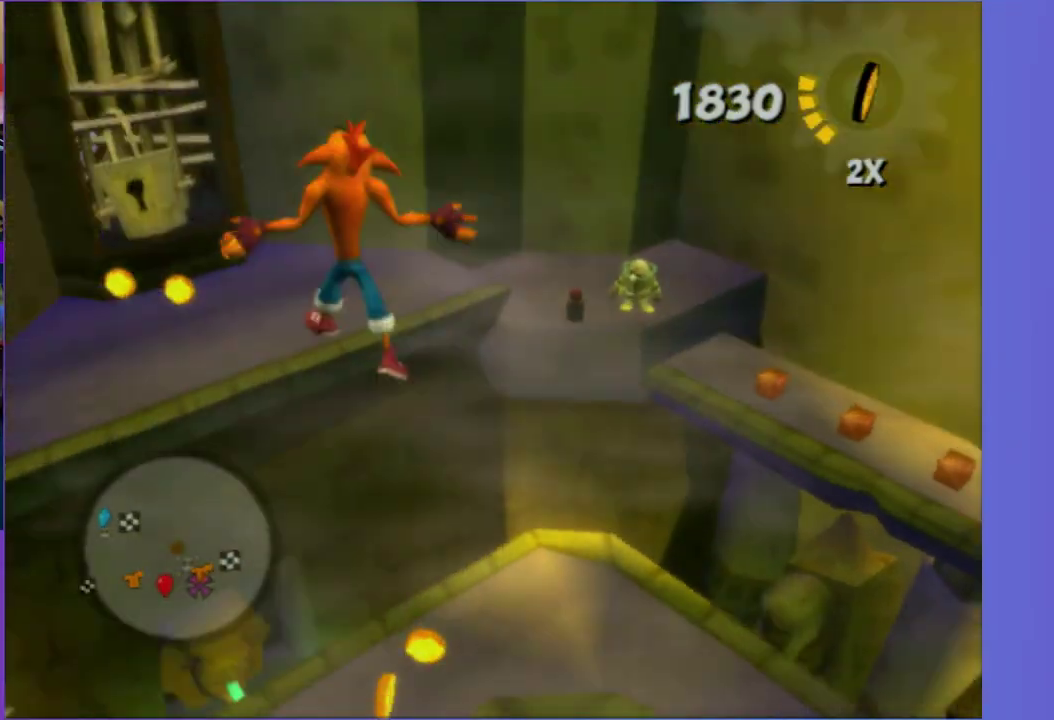
{"buttons": [], "left_stick": "left", "right_stick": "center", "events": [[183, "left_stick", "up-left"], [217, "X", "down"], [350, "X", "up"], [483, "left_stick", "left"]]}
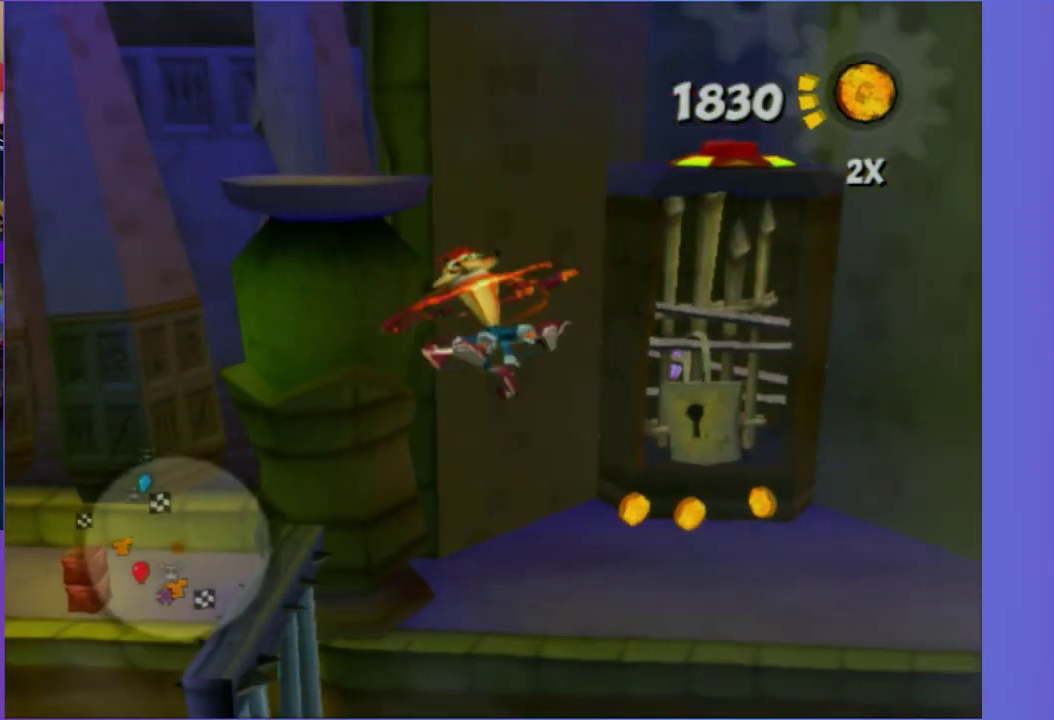
{"buttons": ["A"], "left_stick": "center", "right_stick": "center", "events": [[283, "left_stick", "up-left"], [367, "left_stick", "center"], [483, "A", "down"]]}
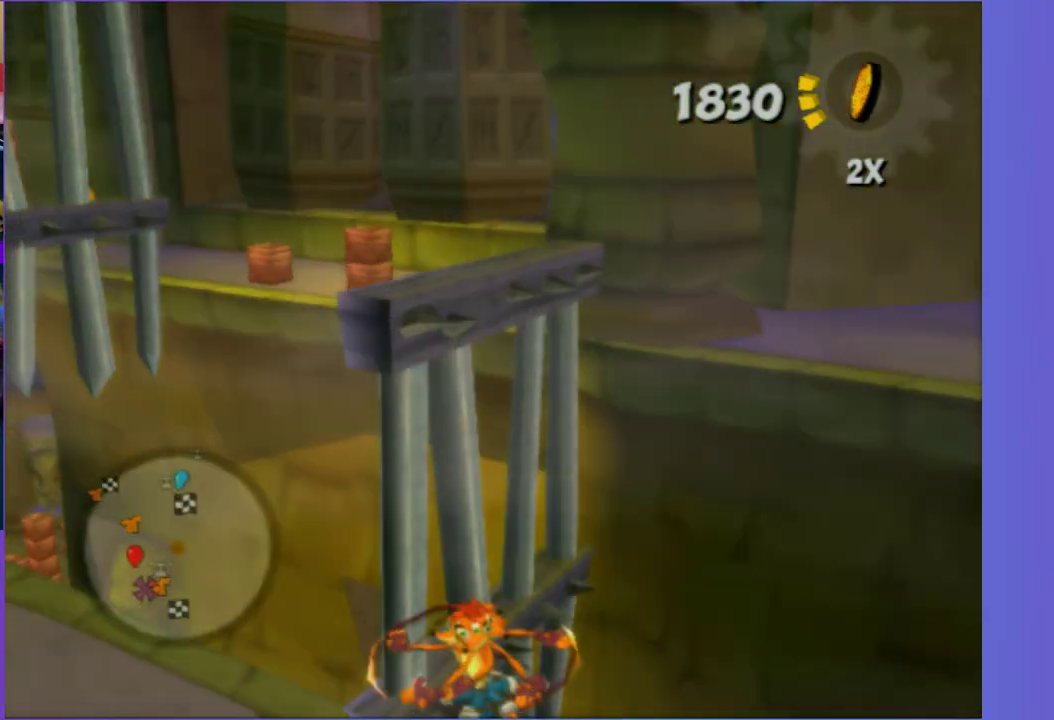
{"buttons": [], "left_stick": "up", "right_stick": "center", "events": [[133, "A", "up"], [383, "A", "down"], [383, "left_stick", "up"], [450, "left_stick", "up-right"], [500, "A", "up"], [500, "left_stick", "up"]]}
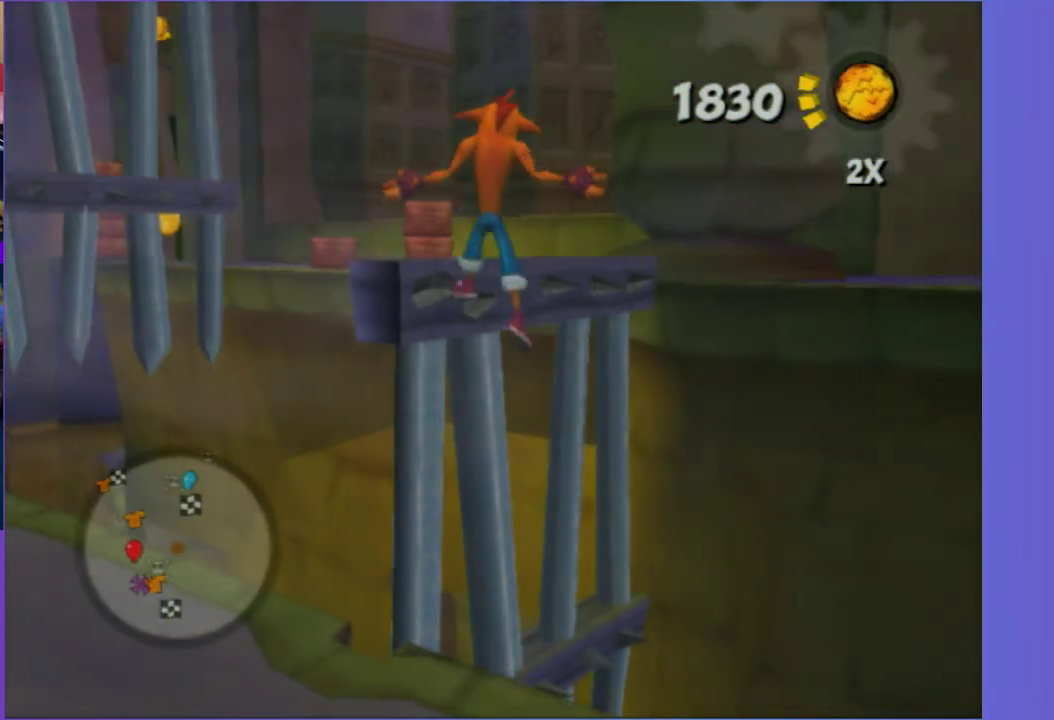
{"buttons": [], "left_stick": "up", "right_stick": "center", "events": [[183, "left_stick", "center"], [250, "right_stick", "left"], [500, "left_stick", "up"], [500, "right_stick", "center"]]}
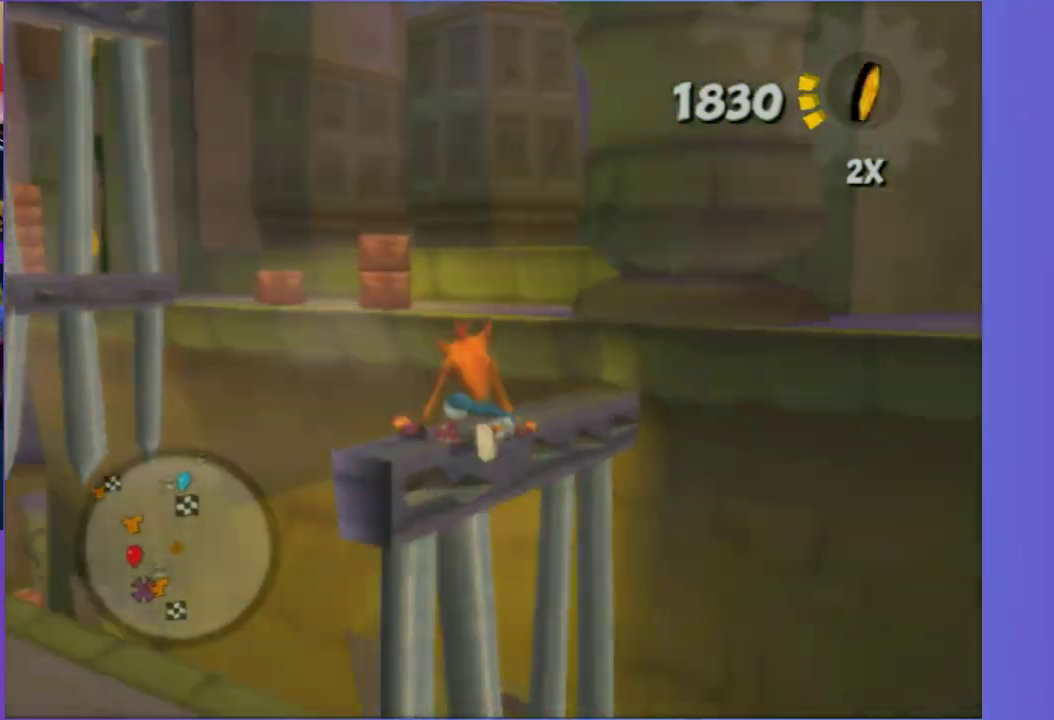
{"buttons": [], "left_stick": "center", "right_stick": "up-left", "events": [[50, "left_stick", "center"], [300, "right_stick", "left"], [383, "right_stick", "up-left"]]}
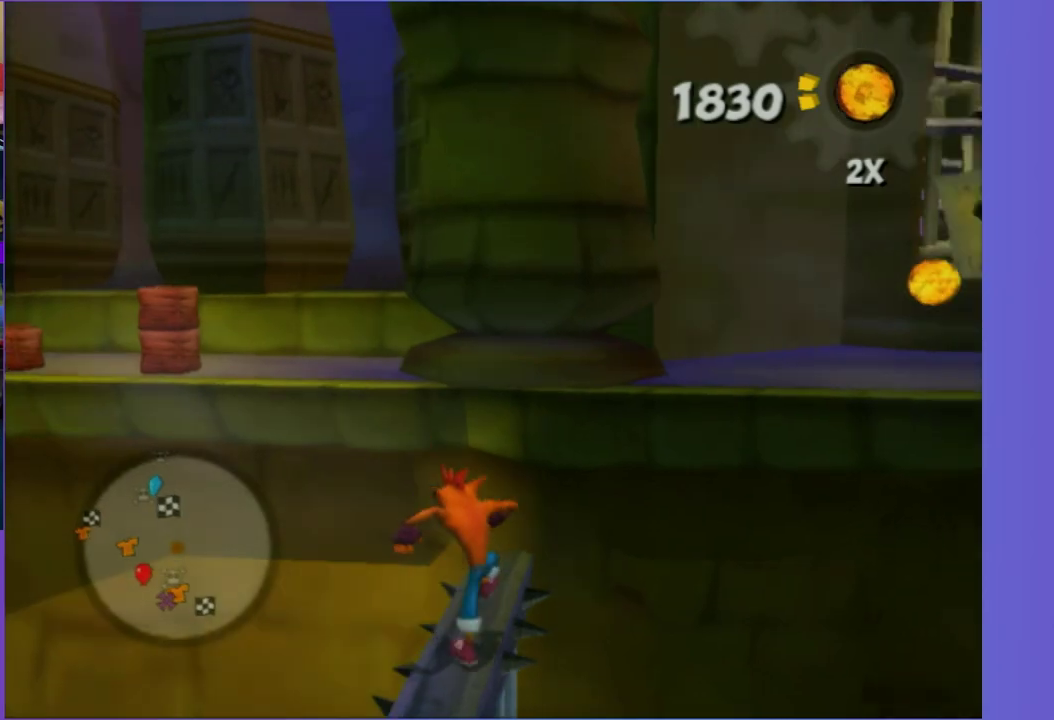
{"buttons": [], "left_stick": "center", "right_stick": "right", "events": [[17, "right_stick", "center"], [100, "left_stick", "up-left"], [217, "left_stick", "center"], [467, "right_stick", "right"]]}
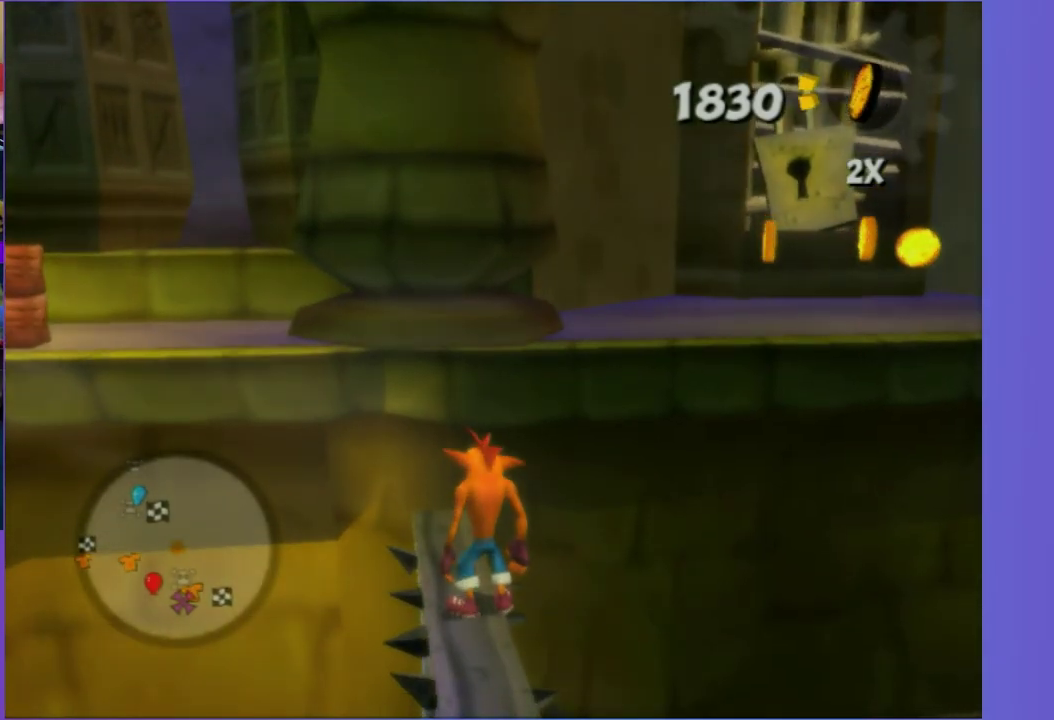
{"buttons": [], "left_stick": "center", "right_stick": "center", "events": [[83, "left_stick", "up-left"], [83, "right_stick", "center"], [183, "left_stick", "up"], [250, "left_stick", "center"]]}
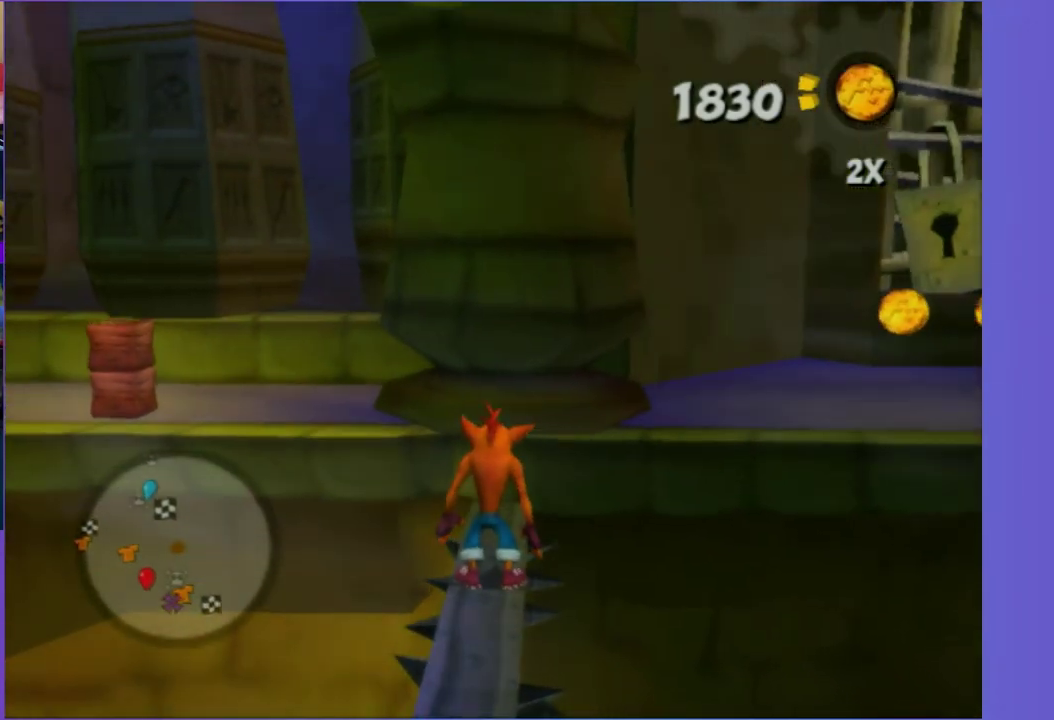
{"buttons": [], "left_stick": "up", "right_stick": "center", "events": [[33, "left_stick", "up"], [233, "left_stick", "center"], [417, "left_stick", "up"]]}
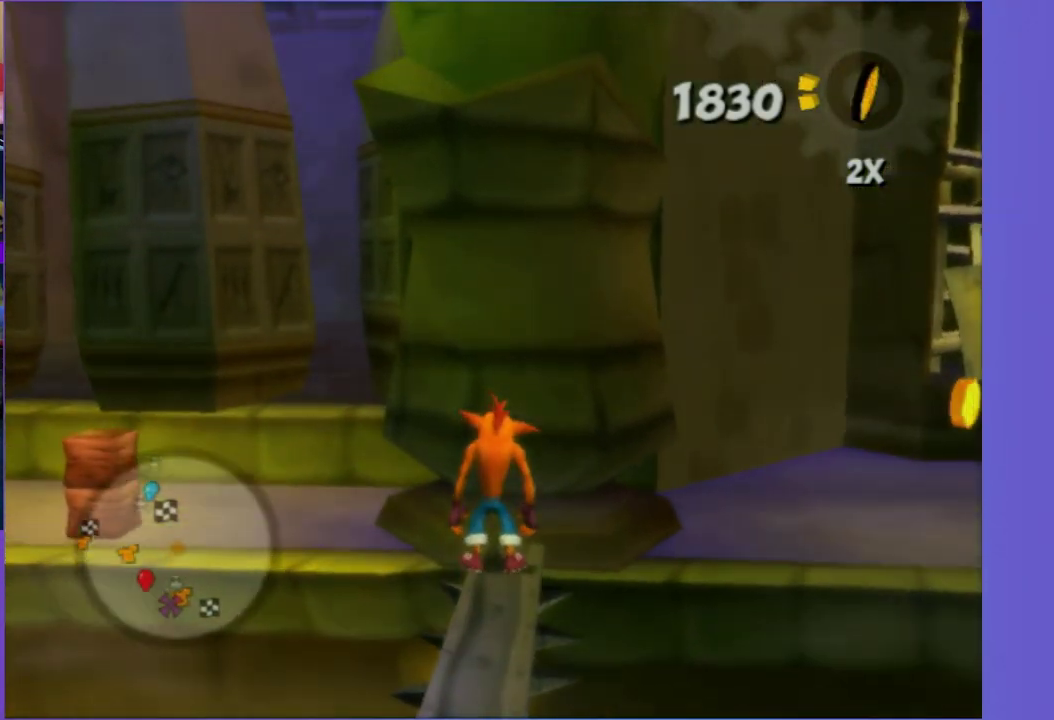
{"buttons": [], "left_stick": "center", "right_stick": "center", "events": [[117, "left_stick", "center"]]}
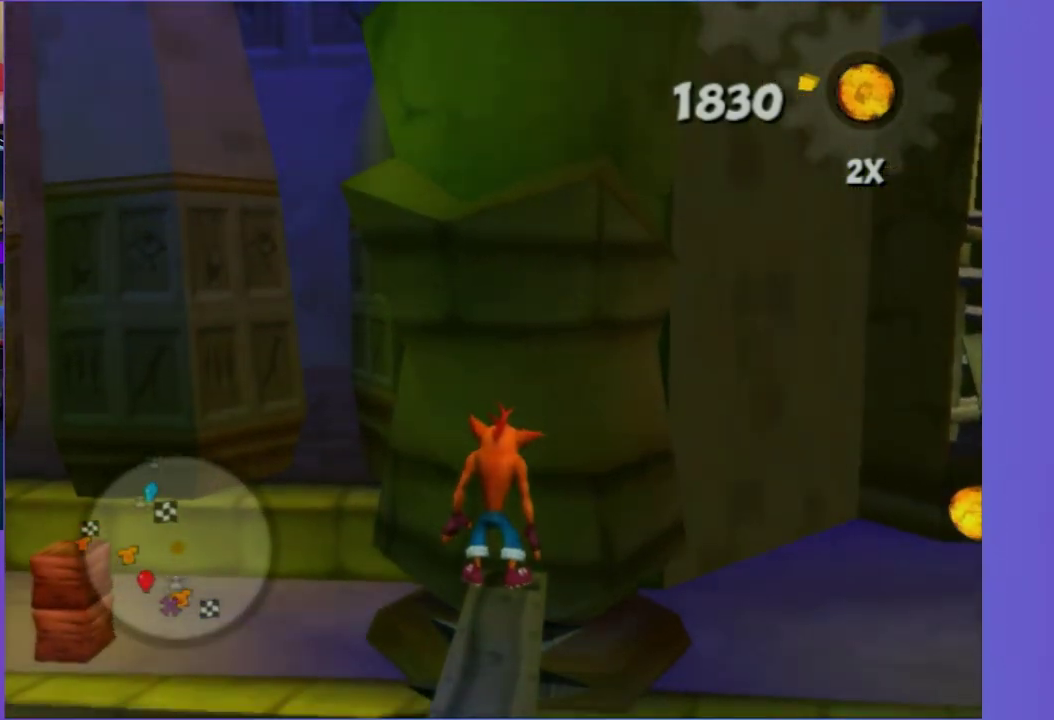
{"buttons": [], "left_stick": "center", "right_stick": "center", "events": [[367, "A", "down"], [433, "A", "up"]]}
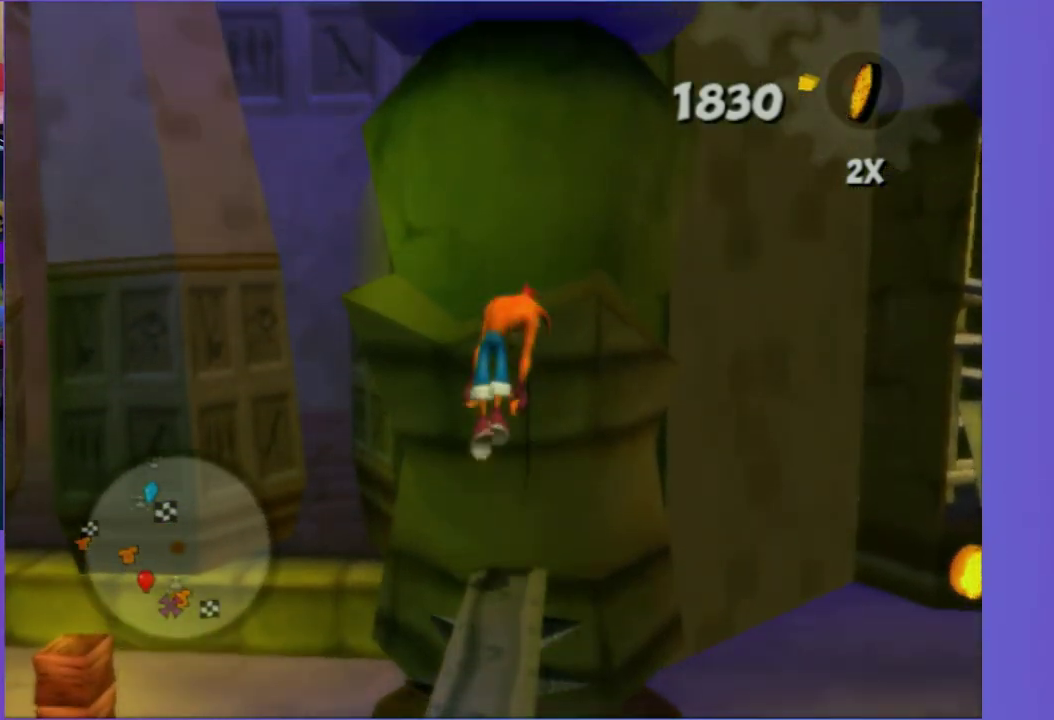
{"buttons": [], "left_stick": "center", "right_stick": "center", "events": []}
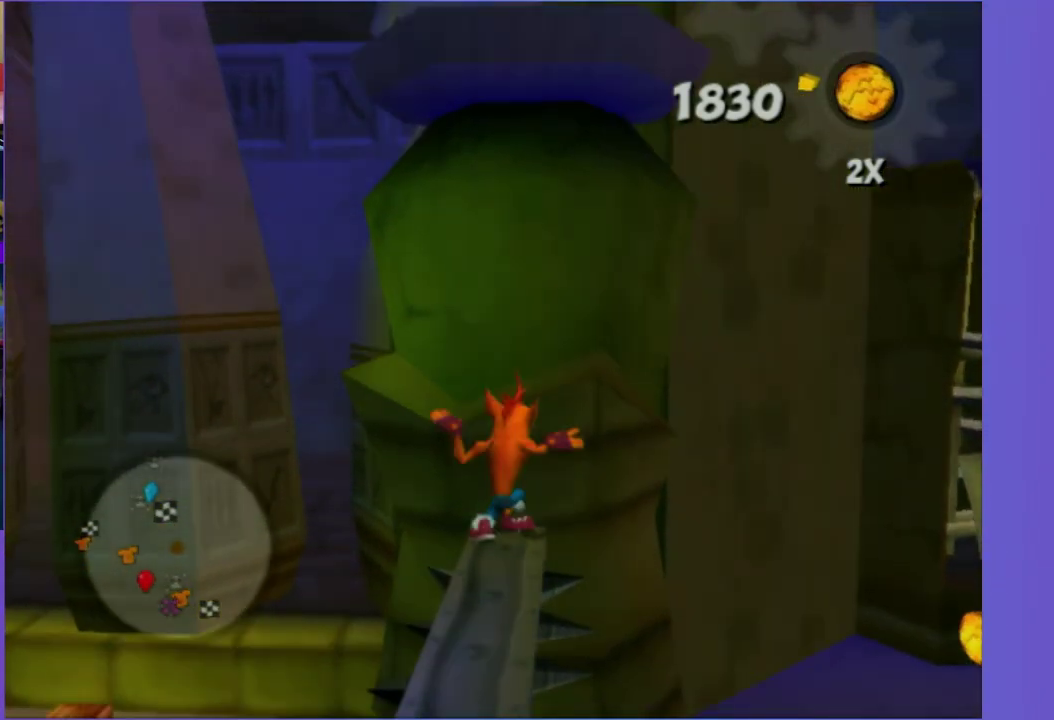
{"buttons": ["A"], "left_stick": "up", "right_stick": "center", "events": [[67, "A", "down"], [200, "A", "up"], [383, "A", "down"], [483, "left_stick", "up"]]}
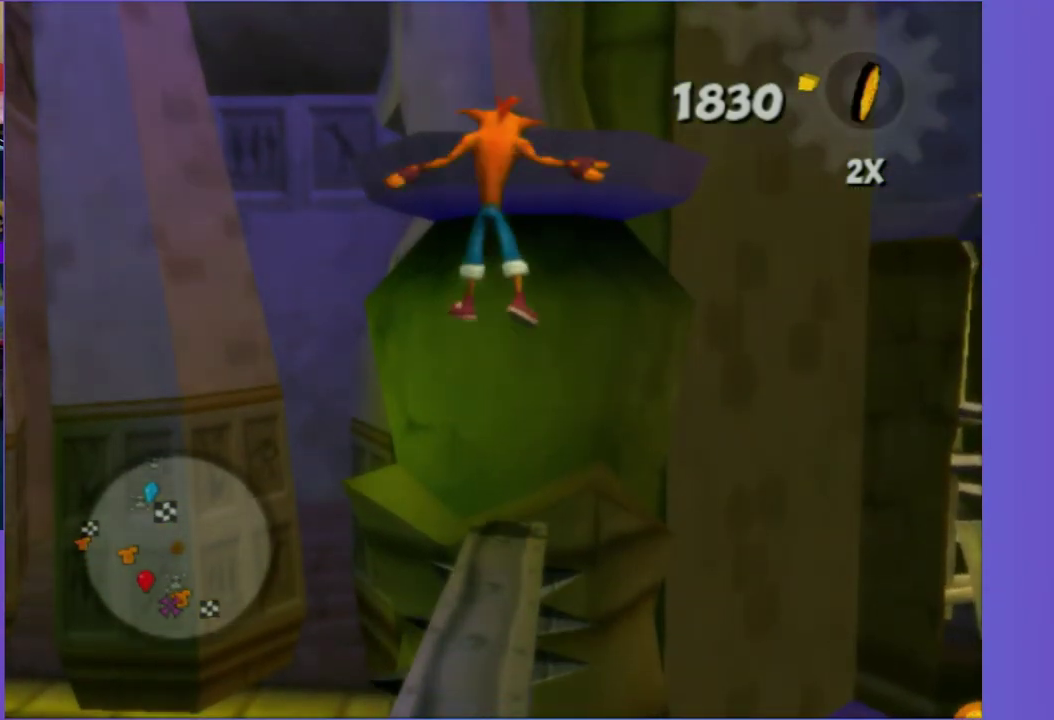
{"buttons": [], "left_stick": "right", "right_stick": "center", "events": [[67, "A", "up"], [250, "right_stick", "up-left"], [350, "left_stick", "up-right"], [400, "right_stick", "center"], [450, "left_stick", "right"]]}
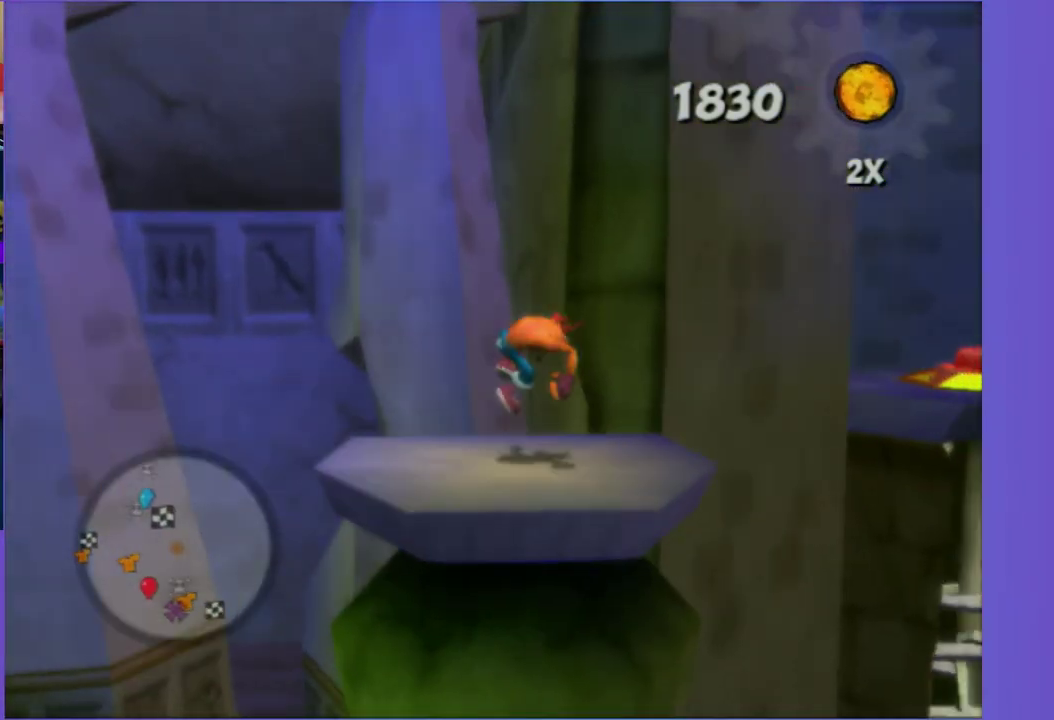
{"buttons": ["A"], "left_stick": "up-right", "right_stick": "center", "events": [[33, "A", "down"], [150, "left_stick", "up-right"], [233, "A", "up"], [333, "left_stick", "up"], [467, "left_stick", "up-right"], [500, "A", "down"]]}
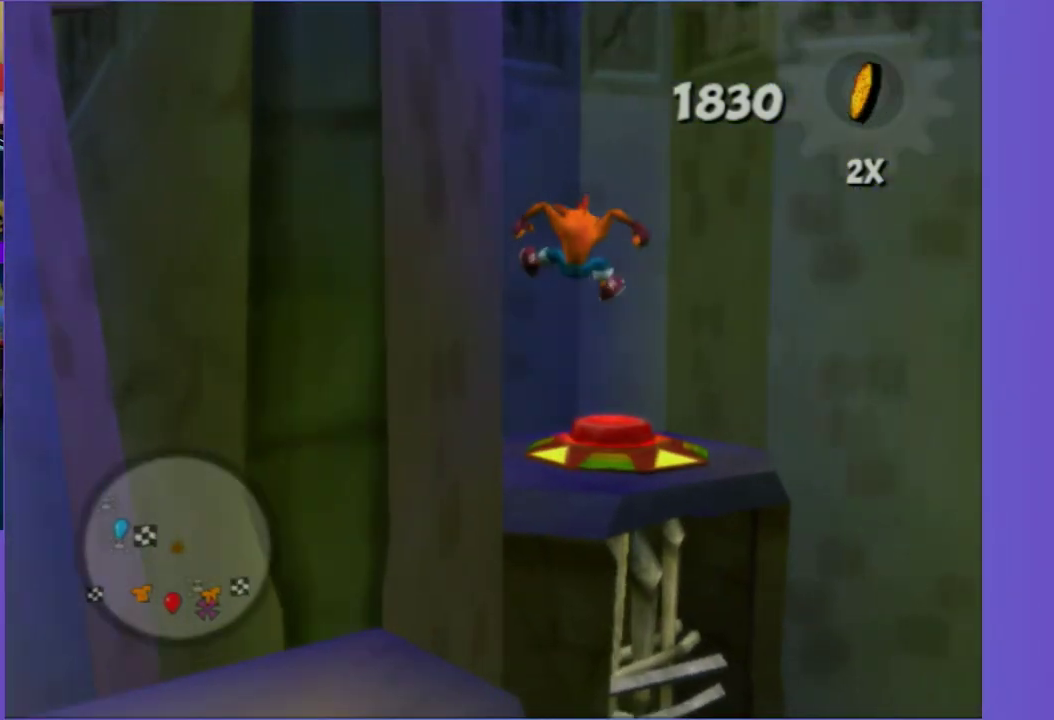
{"buttons": ["B"], "left_stick": "up", "right_stick": "center", "events": [[33, "left_stick", "up"], [250, "A", "up"], [500, "B", "down"]]}
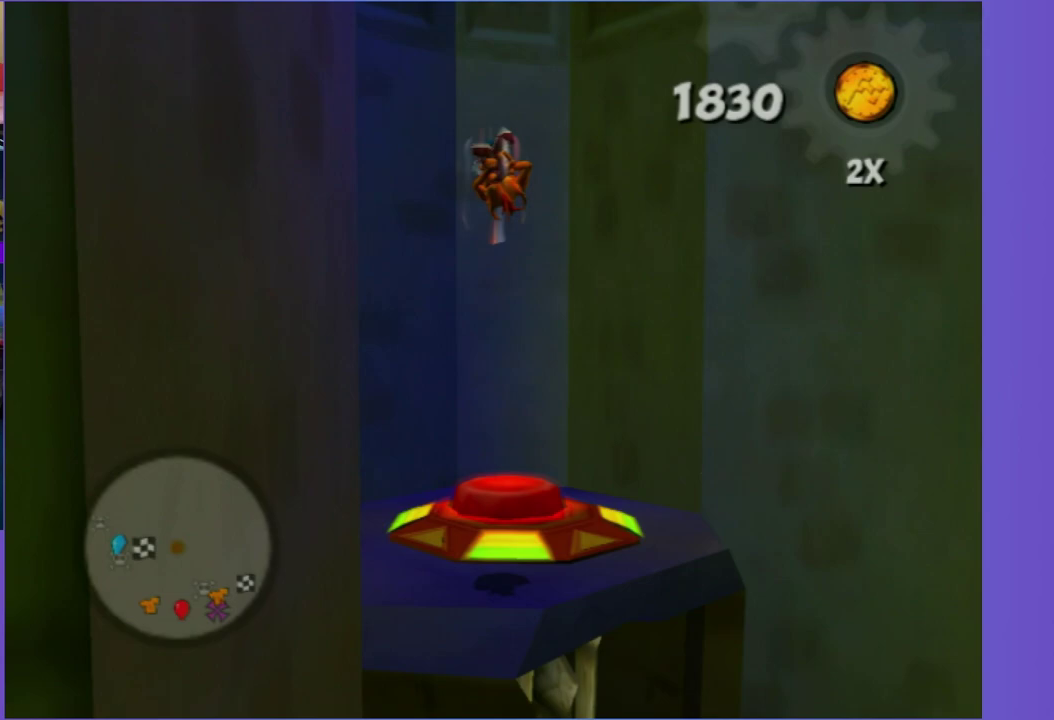
{"buttons": [], "left_stick": "center", "right_stick": "right", "events": [[83, "left_stick", "center"], [133, "B", "up"], [367, "right_stick", "right"]]}
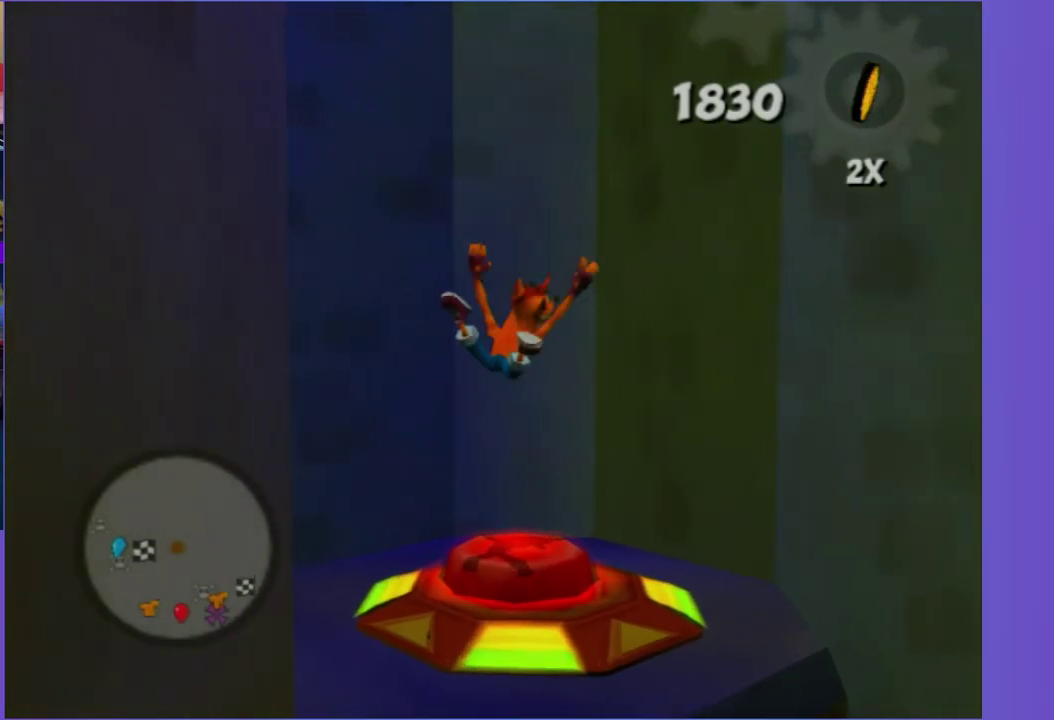
{"buttons": [], "left_stick": "down", "right_stick": "center", "events": [[33, "right_stick", "center"], [67, "left_stick", "down-right"], [233, "A", "down"], [250, "left_stick", "down"], [317, "A", "up"]]}
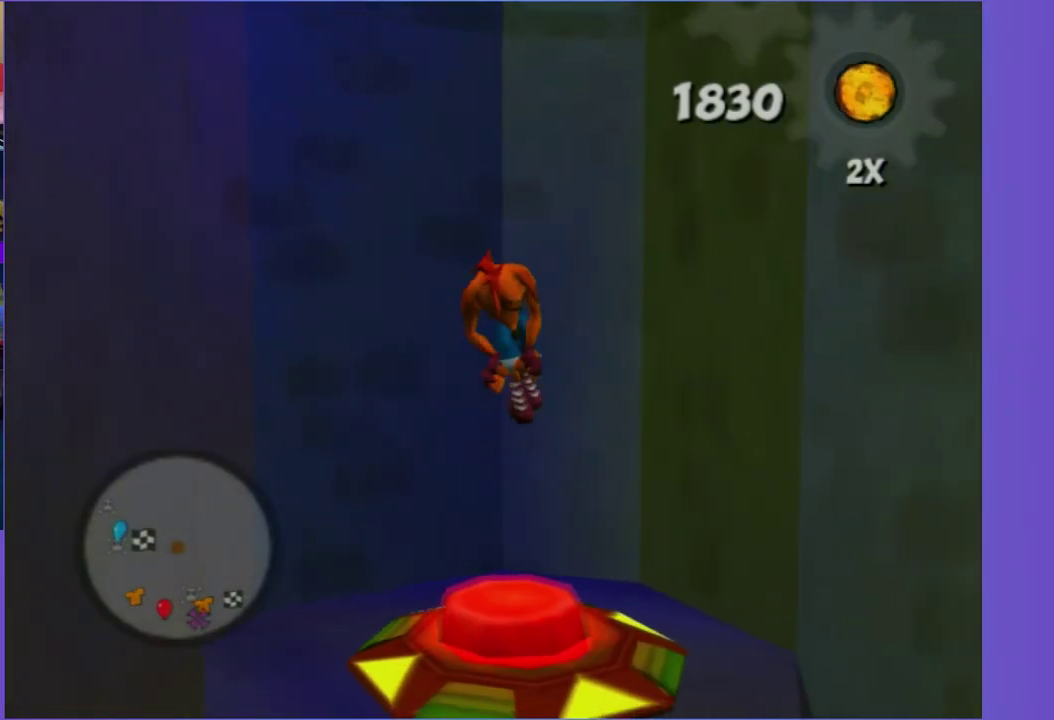
{"buttons": [], "left_stick": "up", "right_stick": "center", "events": [[33, "left_stick", "down-right"], [67, "right_stick", "right"], [250, "right_stick", "center"], [317, "left_stick", "right"], [367, "left_stick", "up-right"], [450, "left_stick", "up"]]}
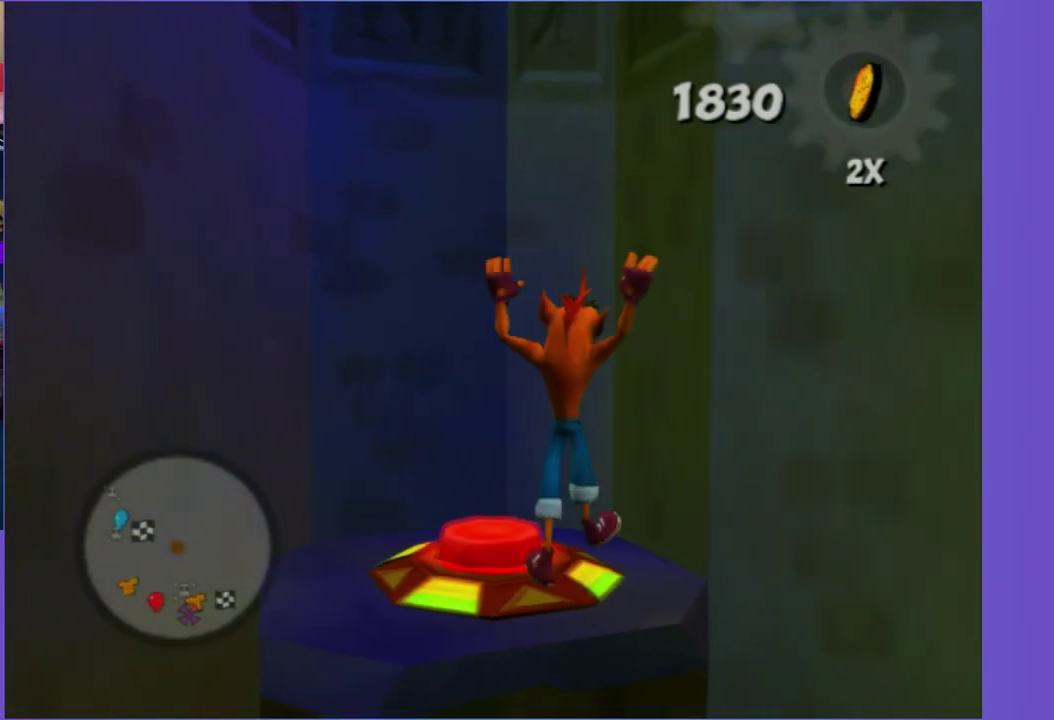
{"buttons": [], "left_stick": "up", "right_stick": "center", "events": [[33, "right_stick", "right"], [133, "left_stick", "up-left"], [267, "right_stick", "center"], [417, "left_stick", "up"]]}
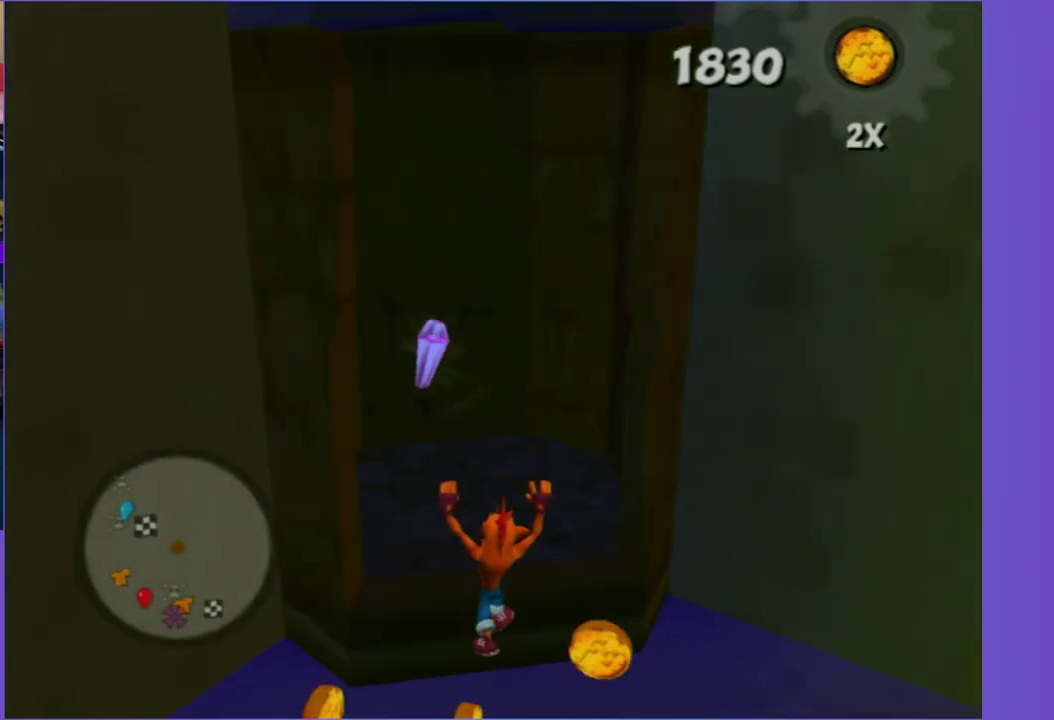
{"buttons": [], "left_stick": "down-right", "right_stick": "left", "events": [[17, "A", "down"], [167, "A", "up"], [200, "right_stick", "left"], [350, "X", "down"], [383, "left_stick", "up-right"], [433, "left_stick", "right"], [500, "X", "up"], [500, "left_stick", "down-right"]]}
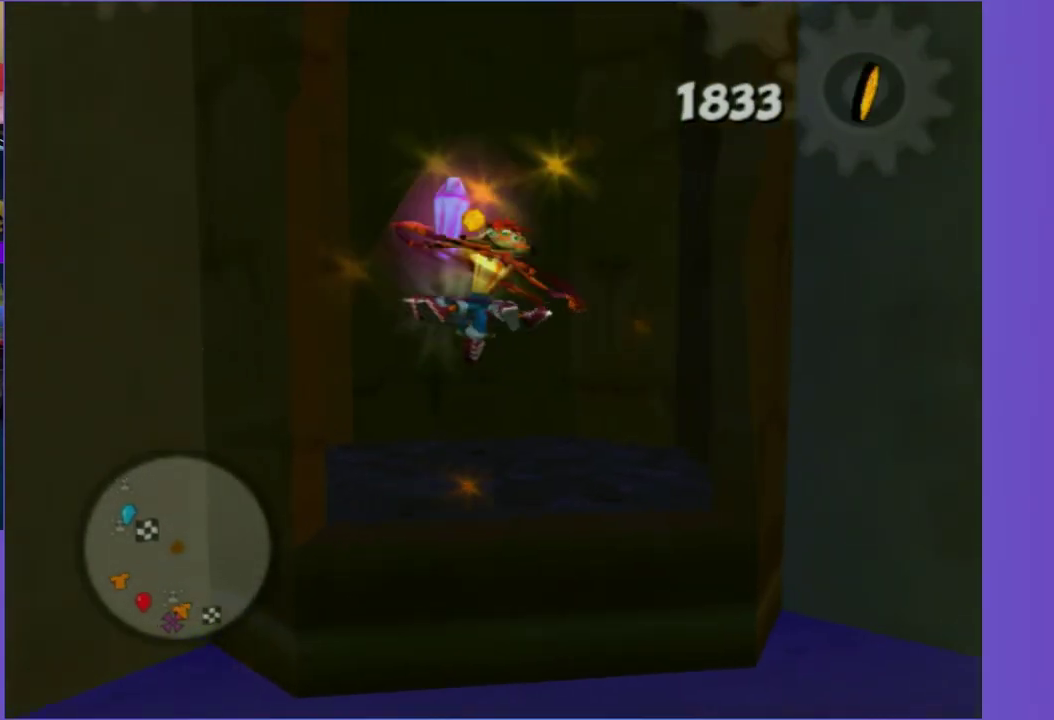
{"buttons": [], "left_stick": "down-right", "right_stick": "left", "events": [[83, "left_stick", "down"], [250, "left_stick", "down-right"]]}
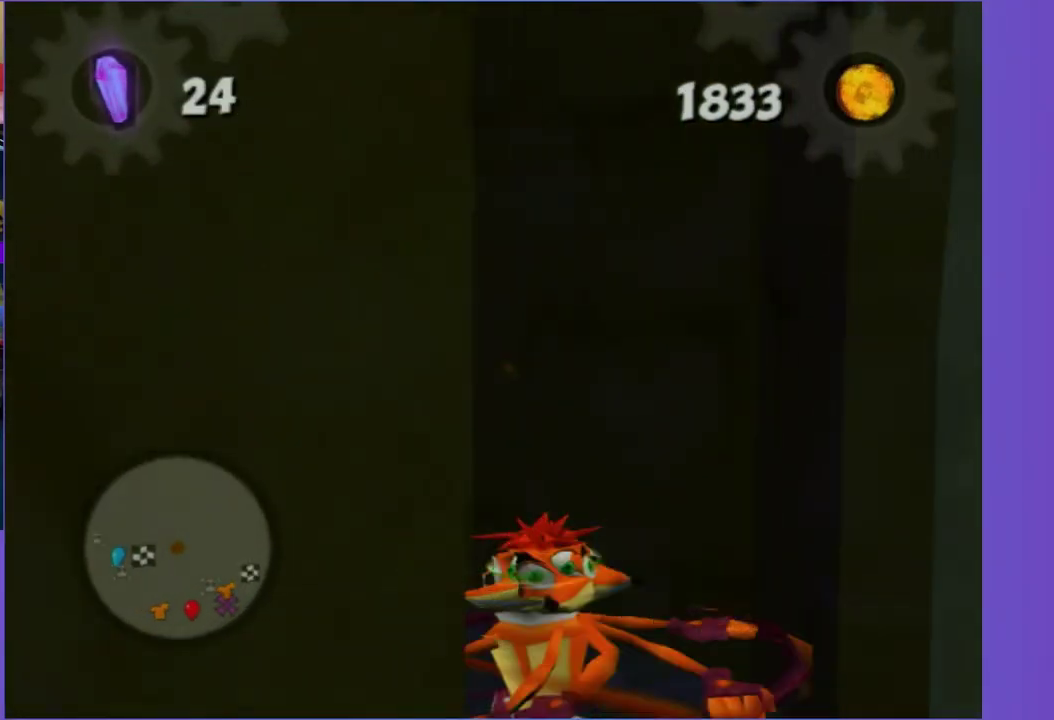
{"buttons": [], "left_stick": "up", "right_stick": "center", "events": [[100, "left_stick", "right"], [217, "left_stick", "up-right"], [467, "right_stick", "center"], [483, "left_stick", "up"]]}
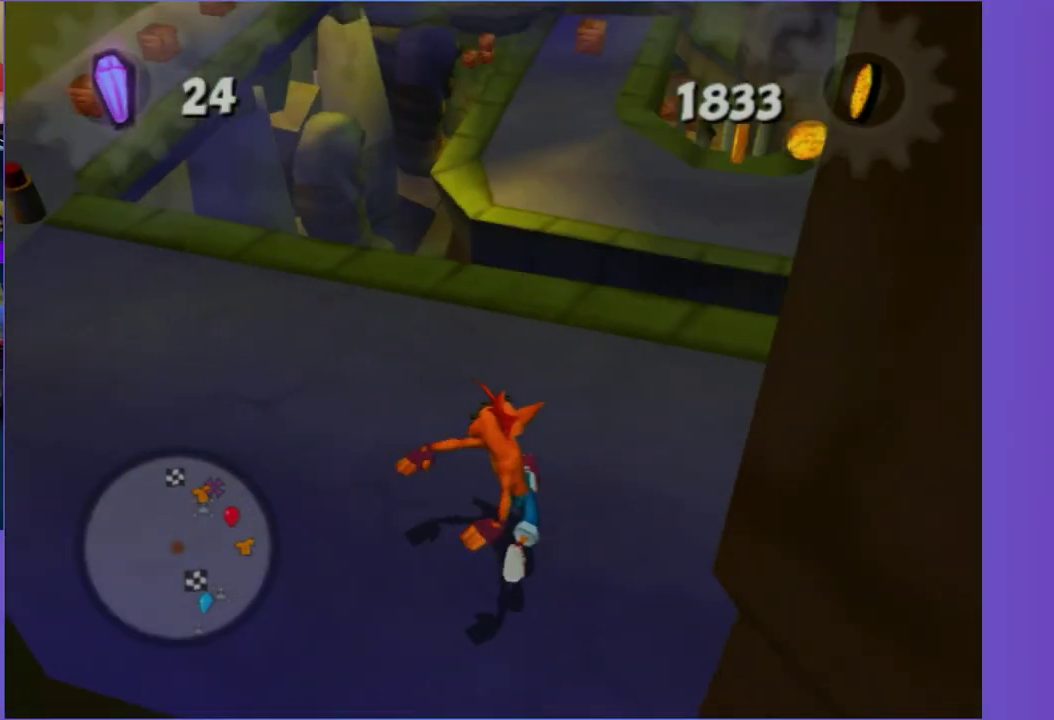
{"buttons": [], "left_stick": "up-right", "right_stick": "center", "events": [[267, "A", "down"], [400, "A", "up"], [433, "left_stick", "up-right"]]}
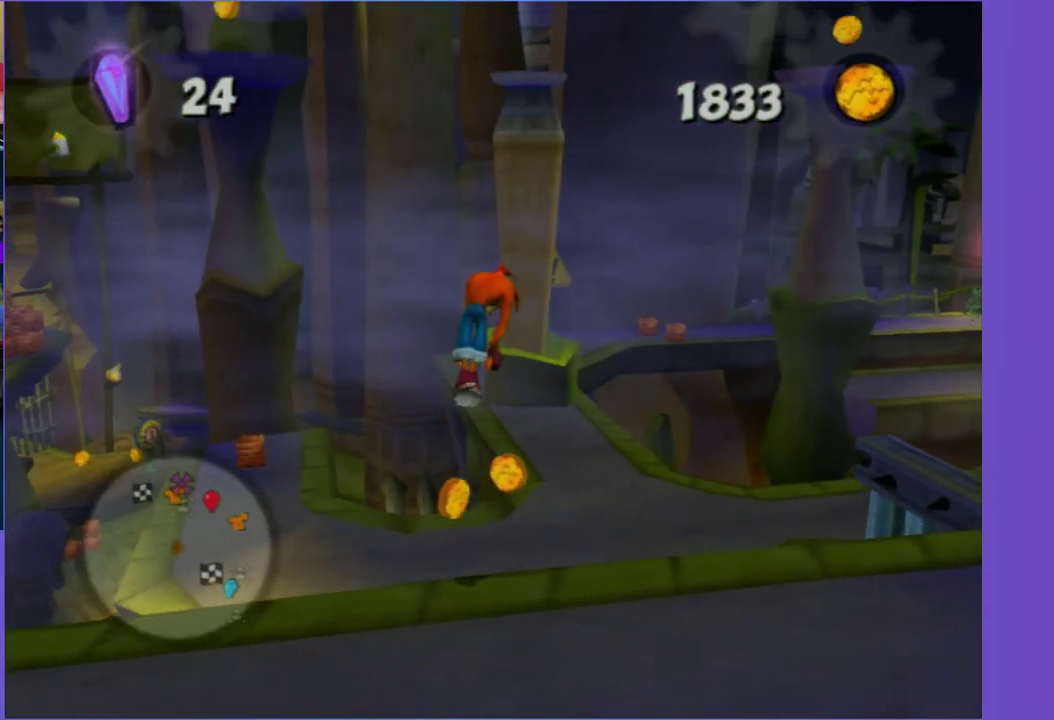
{"buttons": [], "left_stick": "up-left", "right_stick": "center", "events": [[50, "A", "down"], [100, "left_stick", "up"], [150, "A", "up"], [283, "left_stick", "up-right"], [350, "left_stick", "up"], [417, "left_stick", "up-left"]]}
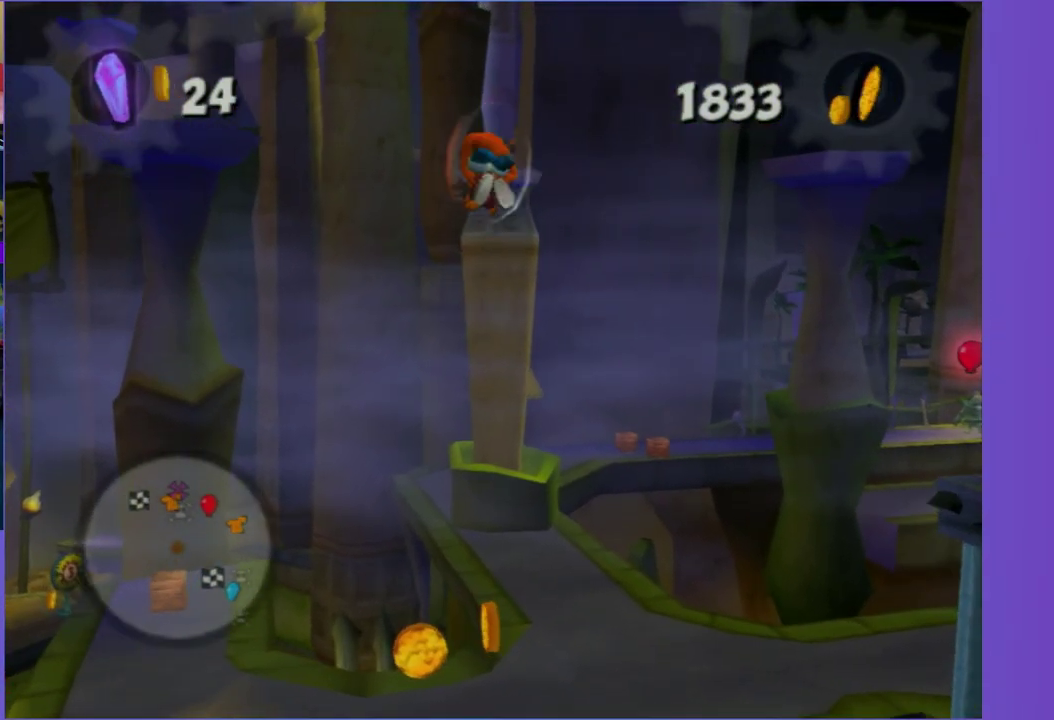
{"buttons": [], "left_stick": "up", "right_stick": "right", "events": [[33, "left_stick", "up"], [233, "left_stick", "right"], [400, "right_stick", "right"], [433, "left_stick", "up"]]}
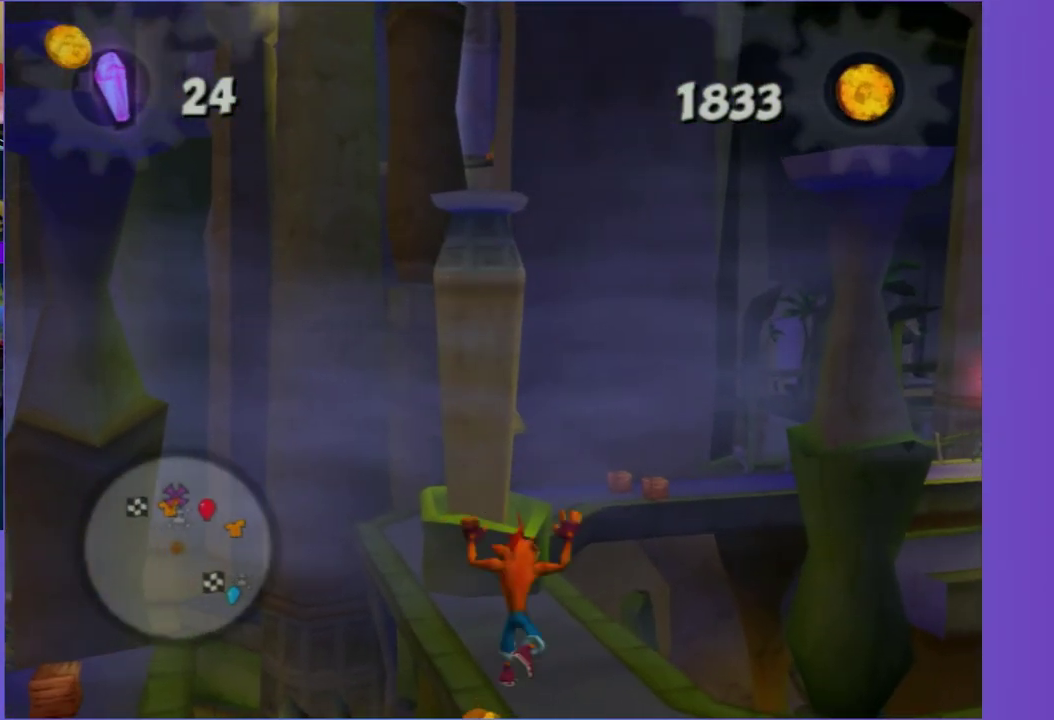
{"buttons": [], "left_stick": "up", "right_stick": "center", "events": [[100, "left_stick", "up-left"], [150, "left_stick", "up"], [233, "left_stick", "up-right"], [300, "right_stick", "center"], [367, "left_stick", "right"], [500, "left_stick", "up"]]}